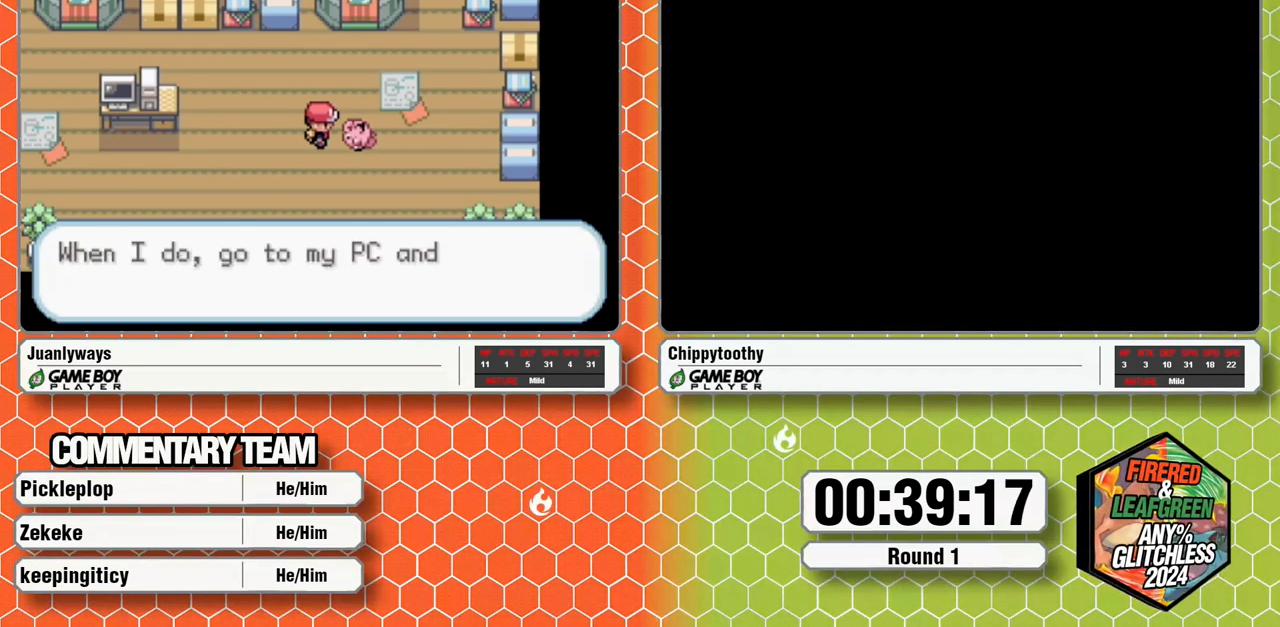
Gameplay with a controller (Nintendo layout); each line is a JSON object with the inputs held at the frame after it. "events" lists button and stick changes between this image and that frame as [ms after this image, input, new state], when the widget could be followed in between. Not read: B L3 R3 SELECT START.
{"buttons": ["DPAD_LEFT"], "events": [[33, "L1", "down"], [133, "L1", "up"]]}
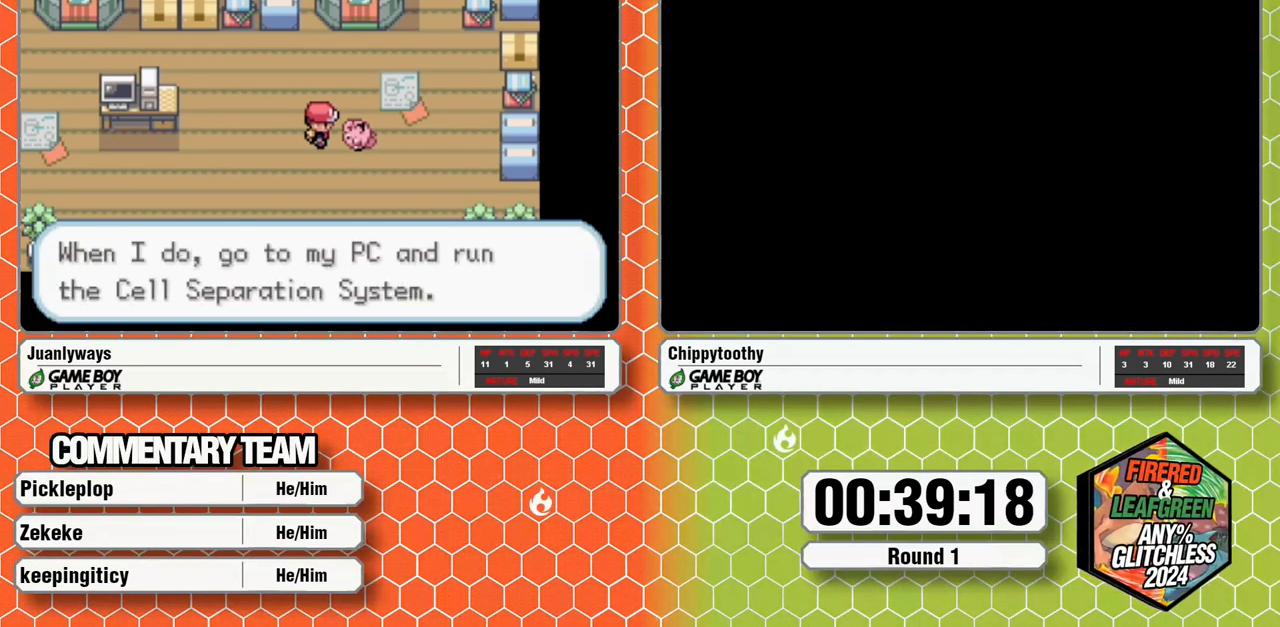
{"buttons": ["DPAD_LEFT"], "events": []}
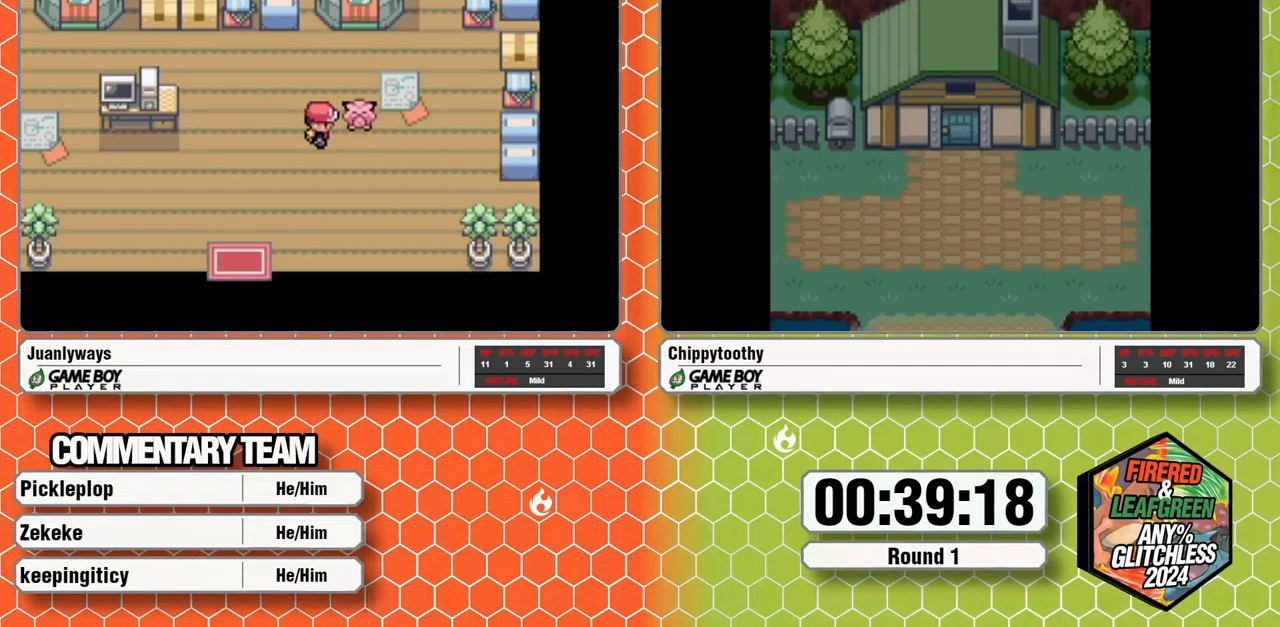
{"buttons": ["DPAD_LEFT"], "events": []}
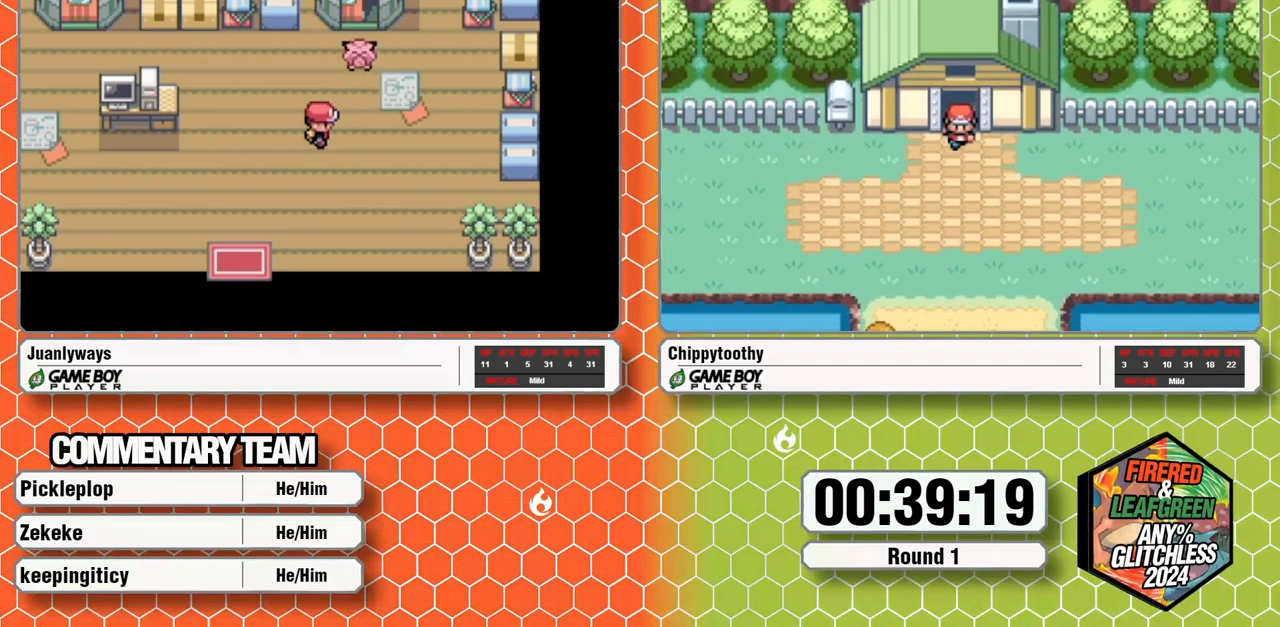
{"buttons": ["DPAD_LEFT"], "events": []}
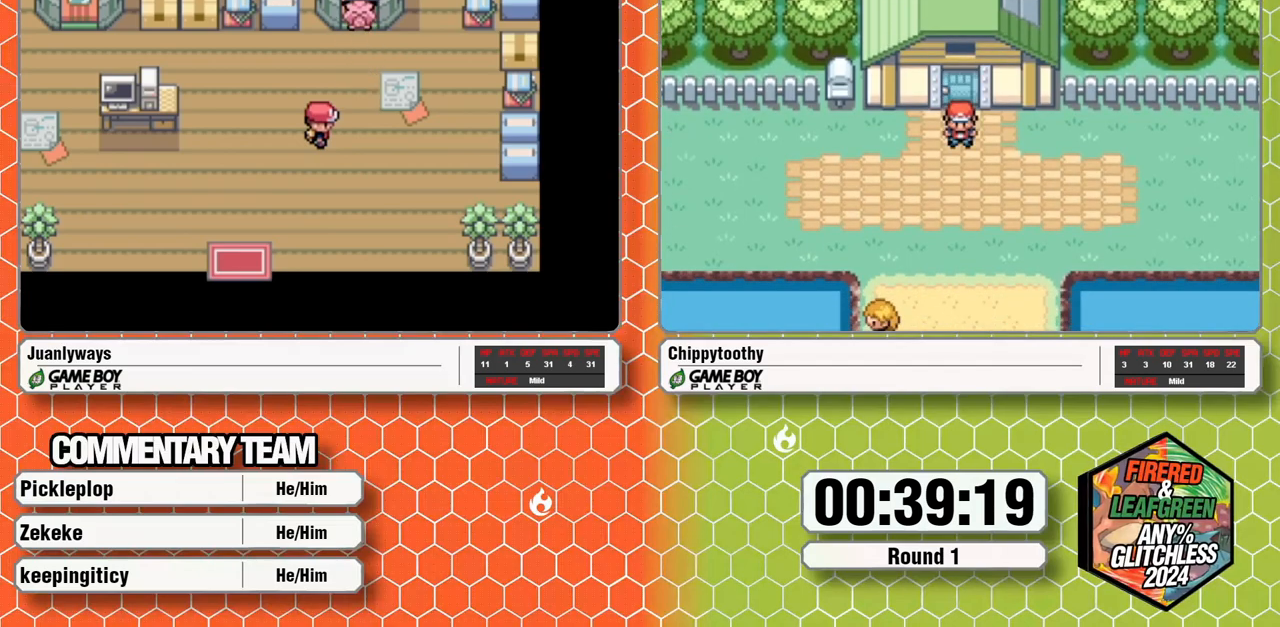
{"buttons": ["DPAD_LEFT"], "events": []}